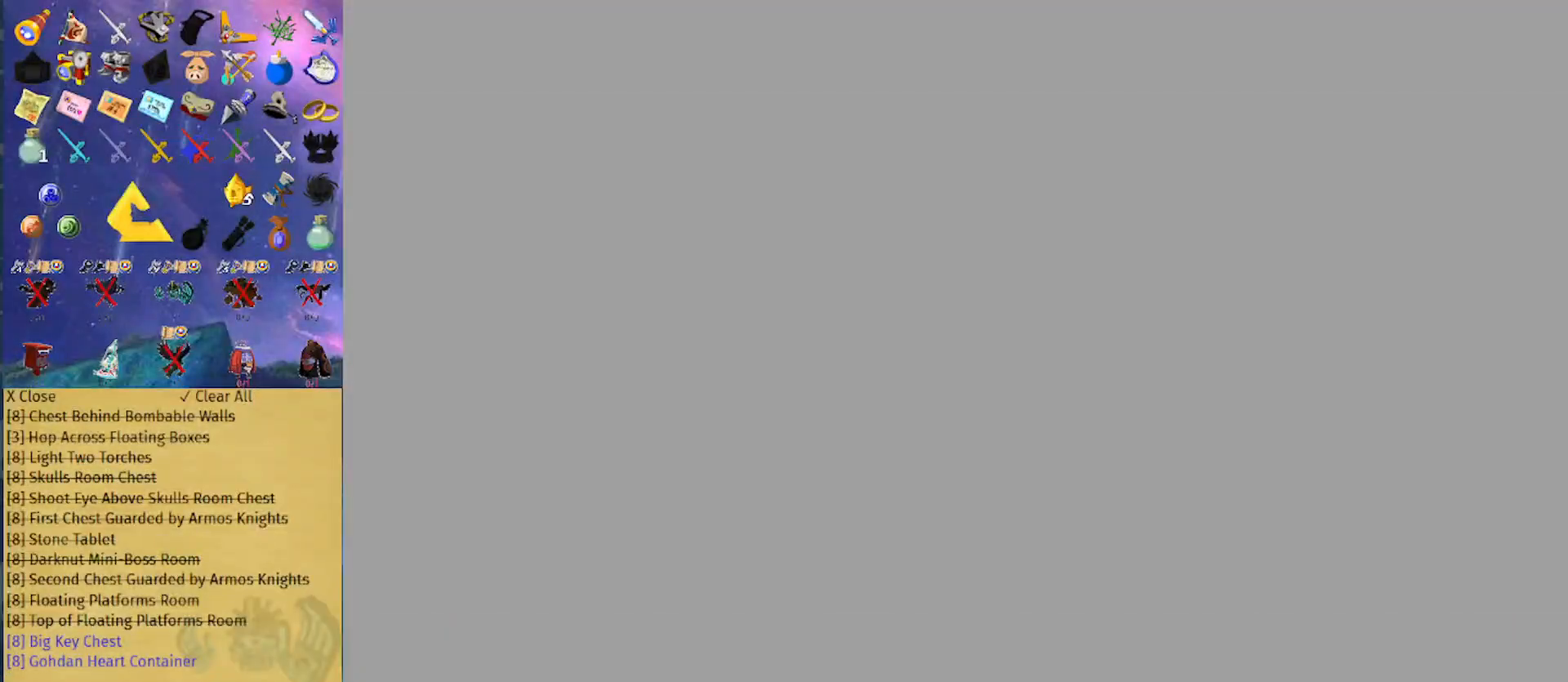
Gameplay with a controller (Nintendo layout); each line is a JSON object with the inputs held at the frame after it (dt_ms = milliseconds from this image to that frame). "events" lists button and stick changes between this image and that frame as [ms after this image, input, new state], when the widget could be followed in between. Not read: L3 R3.
{"dt_ms": 500, "buttons": [], "left_stick": "center", "right_stick": "down", "events": [[133, "right_stick", "down"], [333, "right_stick", "center"], [500, "right_stick", "down"]]}
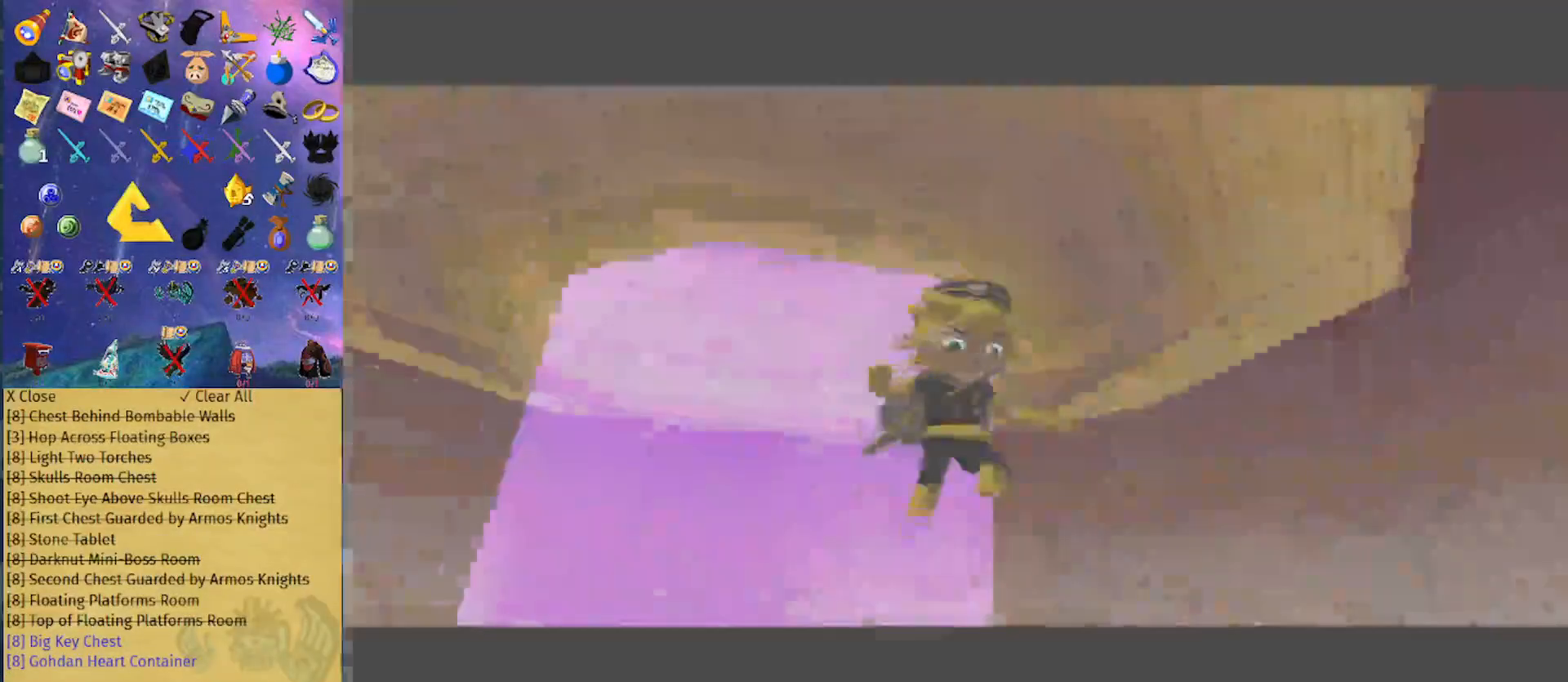
{"dt_ms": 500, "buttons": ["B"], "left_stick": "up", "right_stick": "center", "events": [[33, "left_stick", "right"], [200, "right_stick", "center"], [267, "left_stick", "up-right"], [433, "B", "down"], [433, "left_stick", "up"]]}
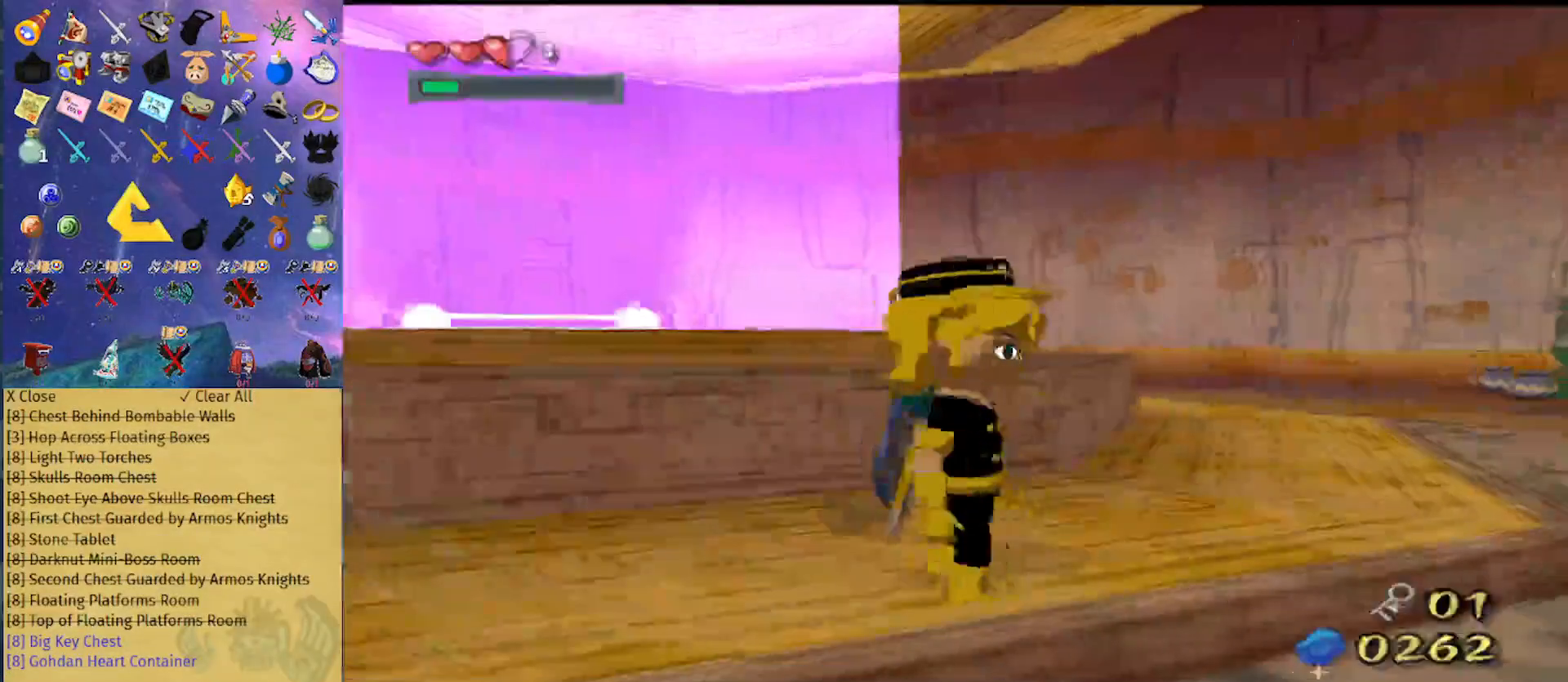
{"dt_ms": 500, "buttons": [], "left_stick": "up", "right_stick": "center", "events": [[33, "B", "up"], [267, "L1", "down"], [300, "A", "down"], [367, "L1", "up"], [400, "A", "up"]]}
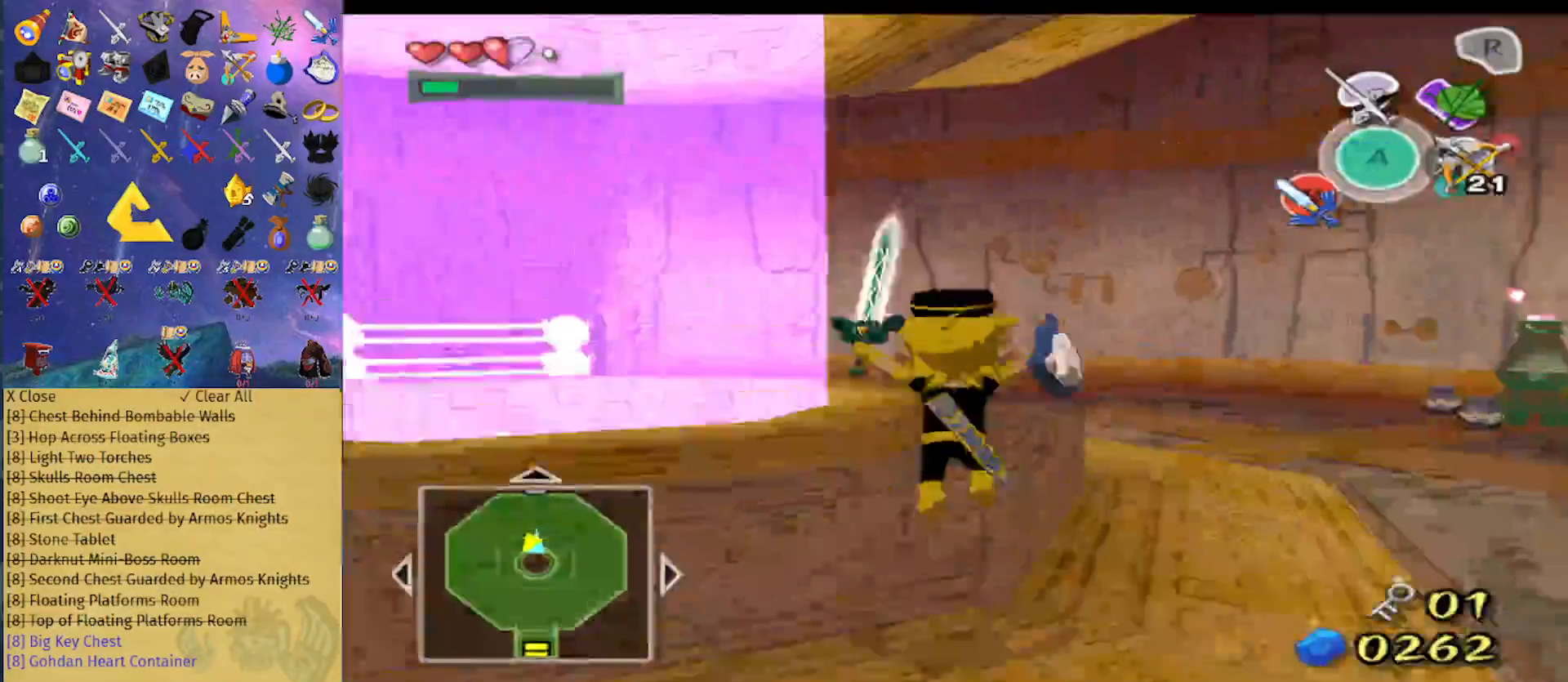
{"dt_ms": 500, "buttons": [], "left_stick": "up", "right_stick": "center", "events": [[100, "left_stick", "center"], [167, "right_stick", "down-right"], [267, "right_stick", "center"], [333, "left_stick", "up"]]}
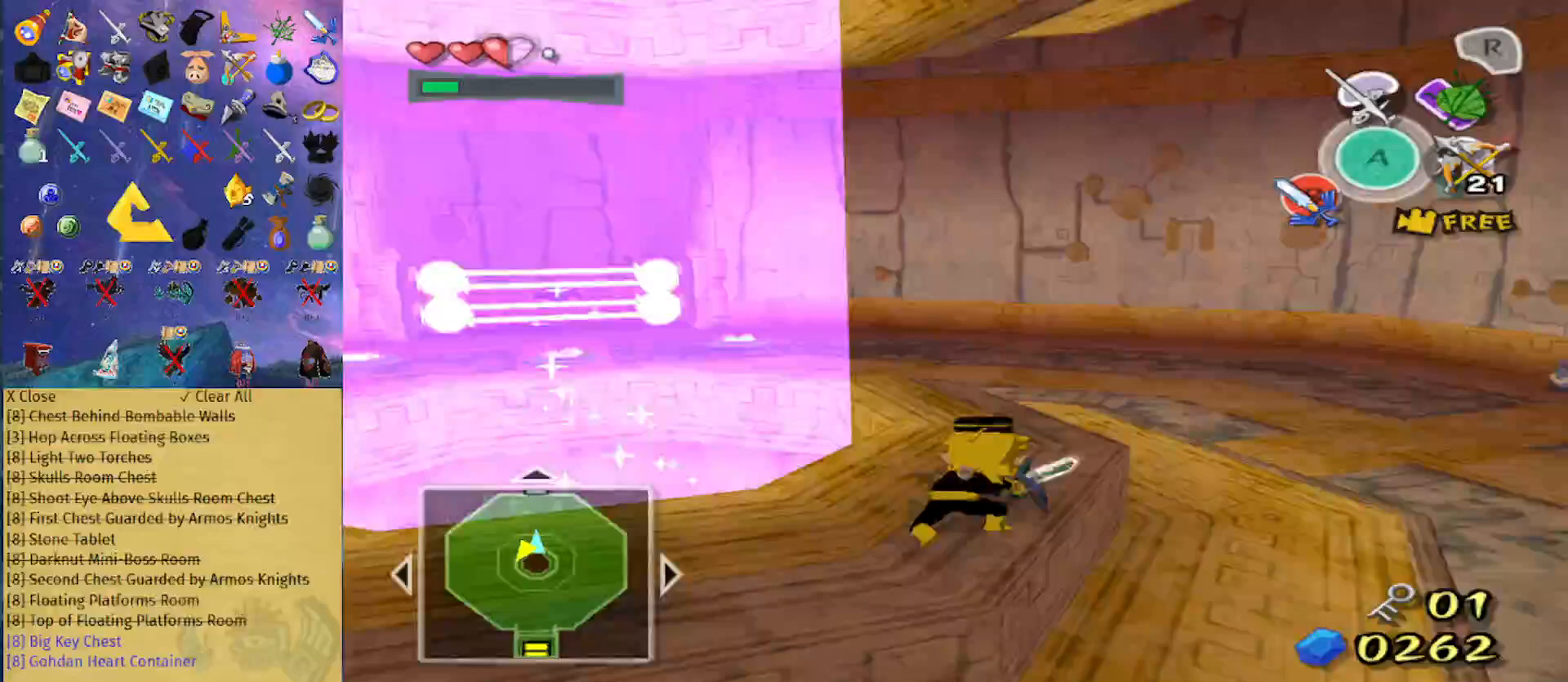
{"dt_ms": 500, "buttons": [], "left_stick": "up", "right_stick": "center", "events": [[67, "right_stick", "right"], [133, "right_stick", "center"]]}
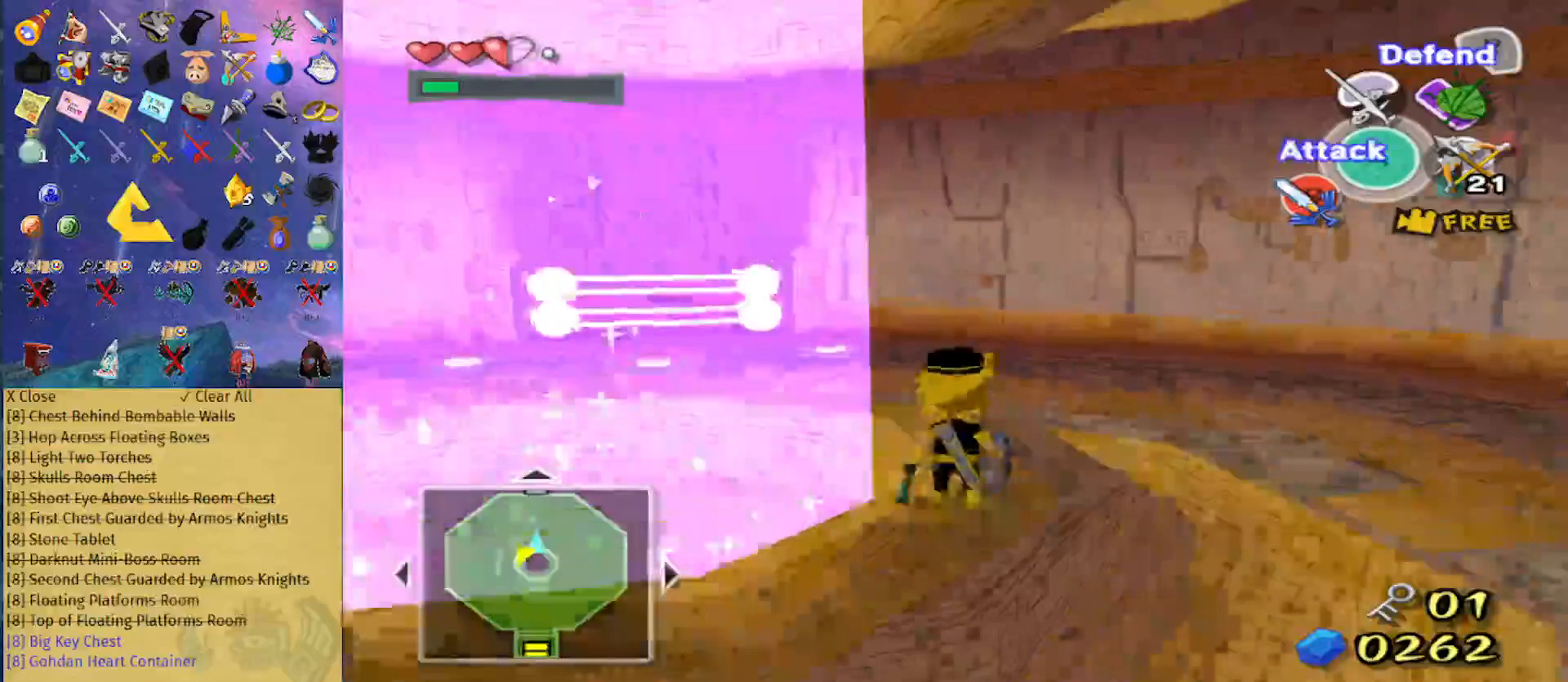
{"dt_ms": 500, "buttons": ["A"], "left_stick": "up", "right_stick": "center", "events": [[467, "A", "down"]]}
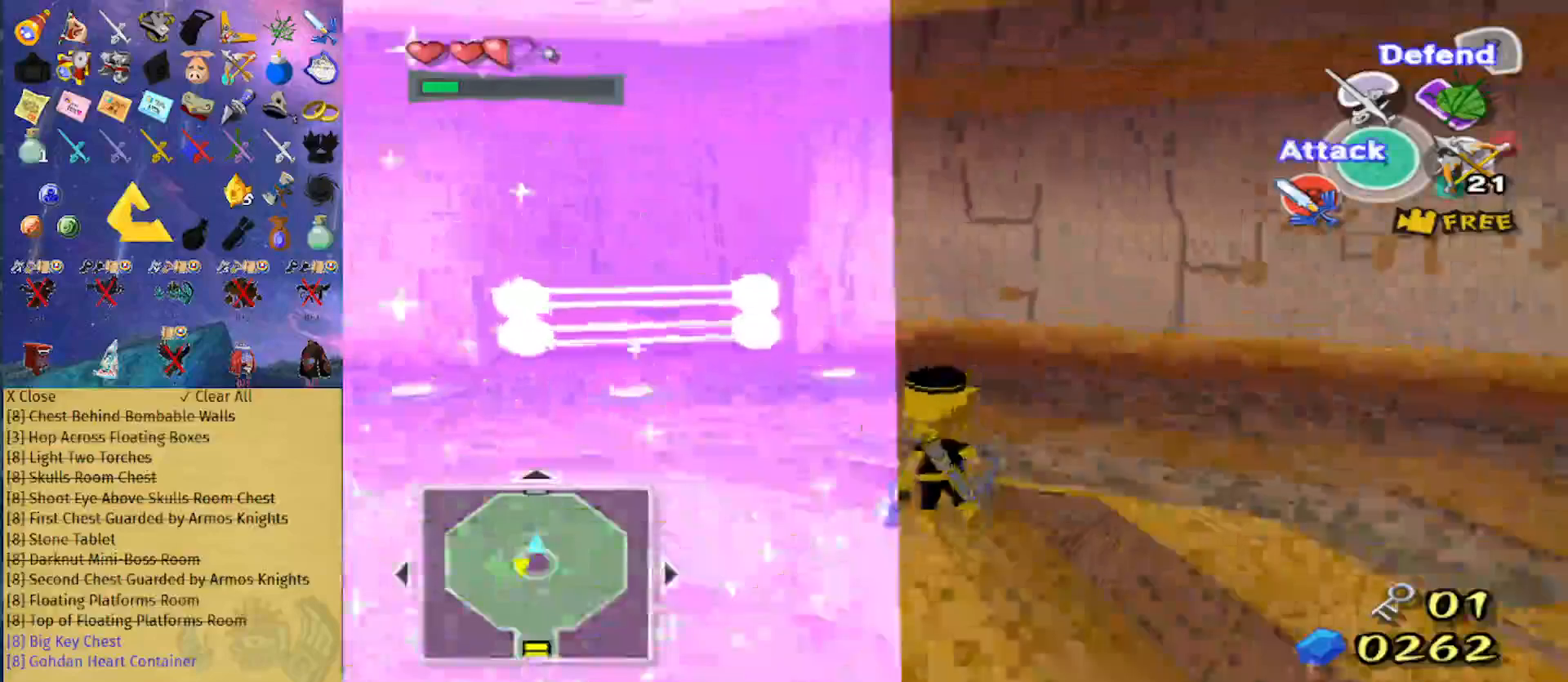
{"dt_ms": 500, "buttons": ["Z"], "left_stick": "up", "right_stick": "center", "events": [[67, "A", "up"], [133, "A", "down"], [200, "A", "up"], [233, "A", "down"], [300, "A", "up"], [367, "A", "down"], [400, "A", "up"], [433, "Z", "down"]]}
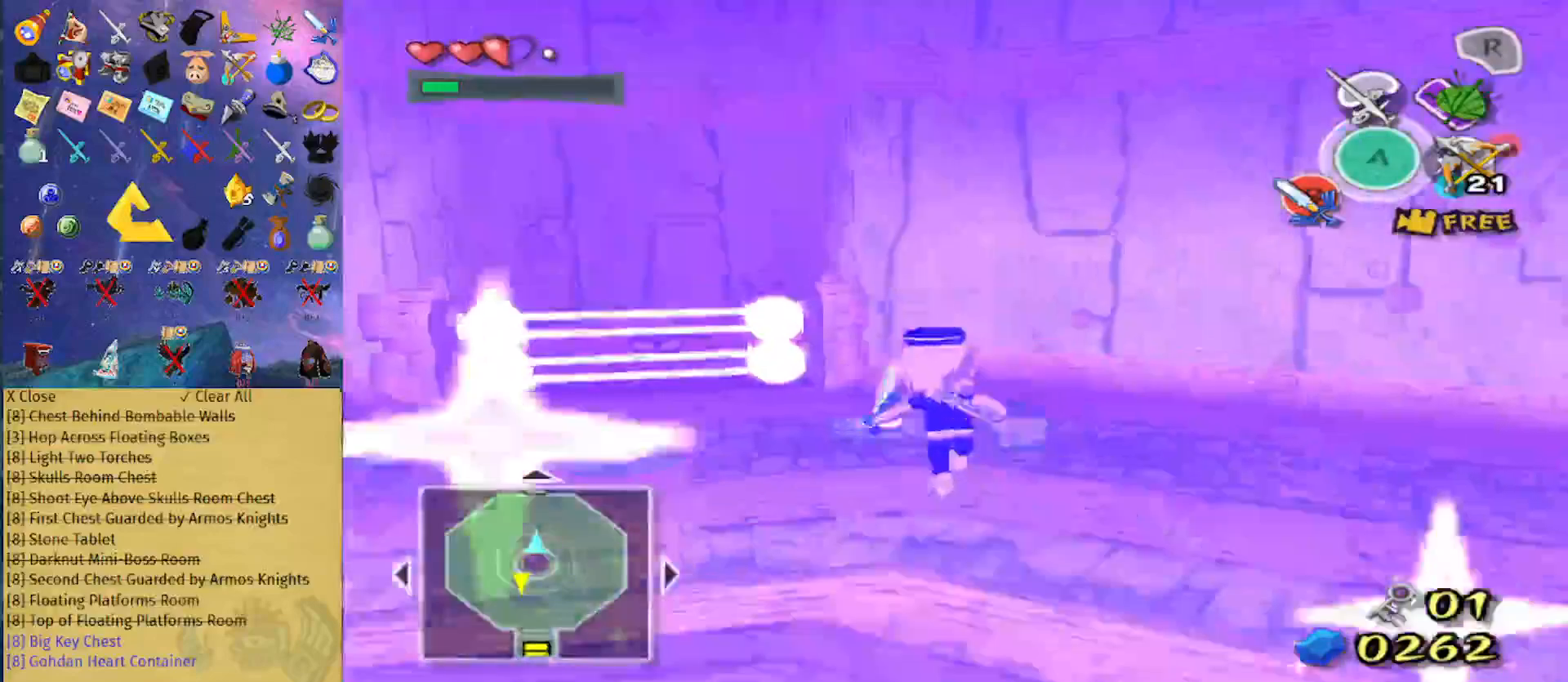
{"dt_ms": 500, "buttons": [], "left_stick": "up", "right_stick": "center", "events": [[100, "Z", "up"]]}
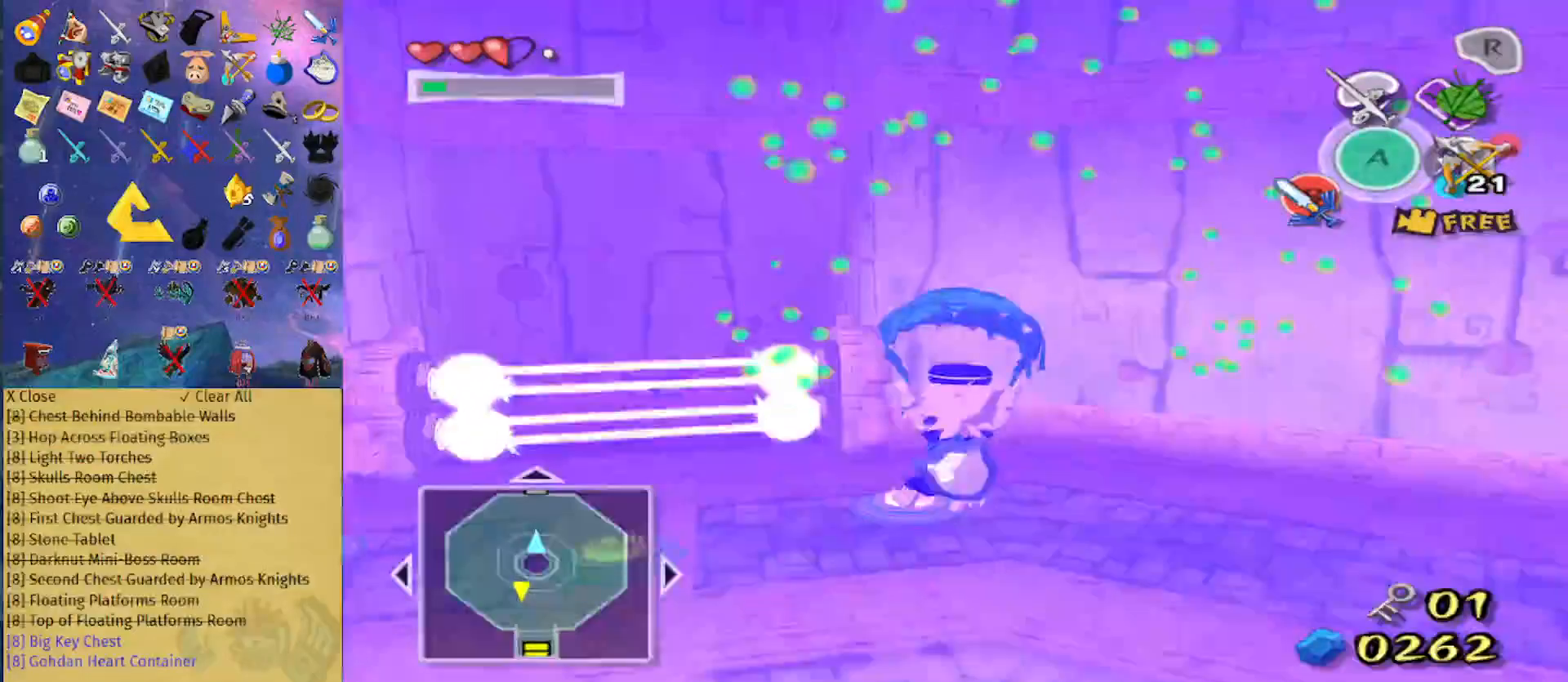
{"dt_ms": 500, "buttons": [], "left_stick": "up", "right_stick": "center", "events": [[167, "A", "down"], [200, "Z", "down"], [267, "A", "up"], [367, "Z", "up"]]}
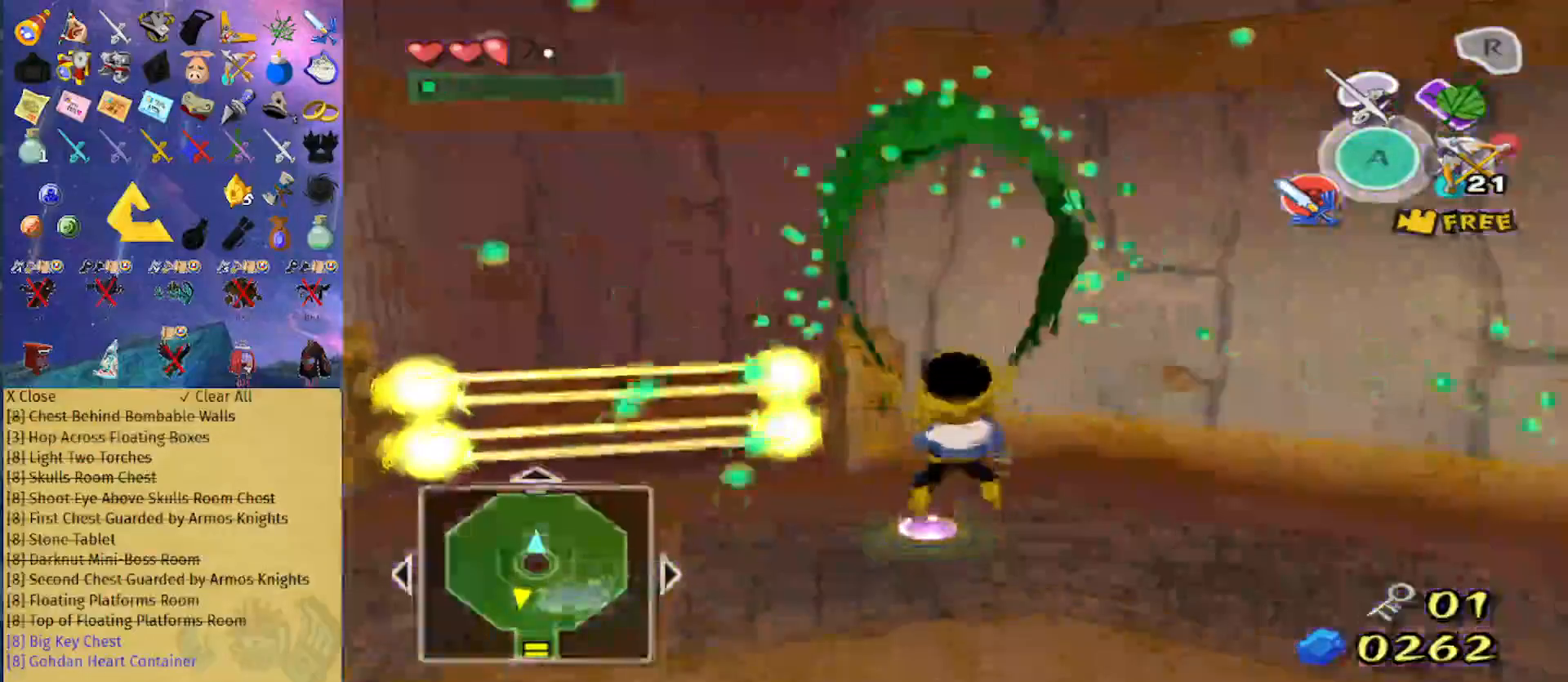
{"dt_ms": 500, "buttons": [], "left_stick": "up", "right_stick": "center", "events": [[33, "right_stick", "down"], [100, "right_stick", "center"]]}
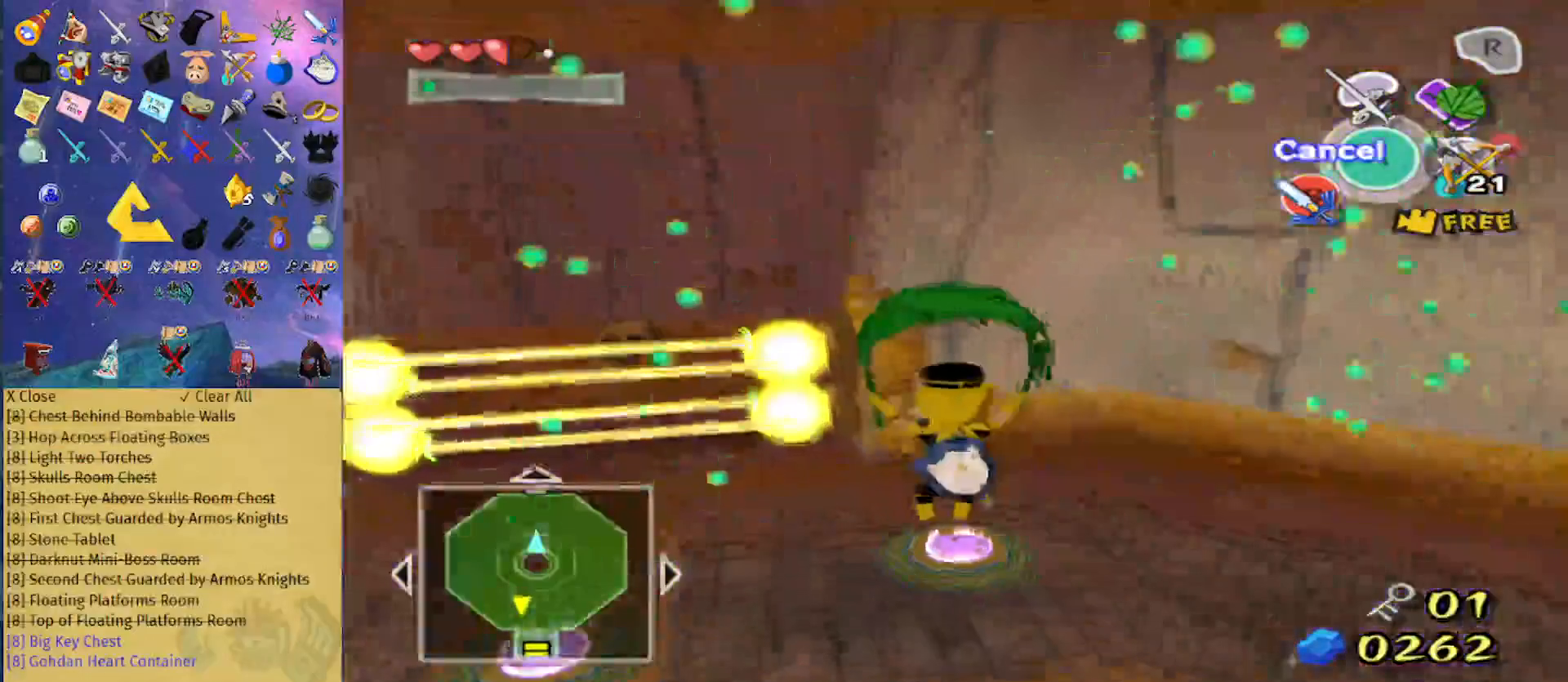
{"dt_ms": 500, "buttons": [], "left_stick": "up", "right_stick": "down", "events": [[200, "A", "down"], [267, "Z", "down"], [300, "A", "up"], [400, "Z", "up"], [500, "right_stick", "down"]]}
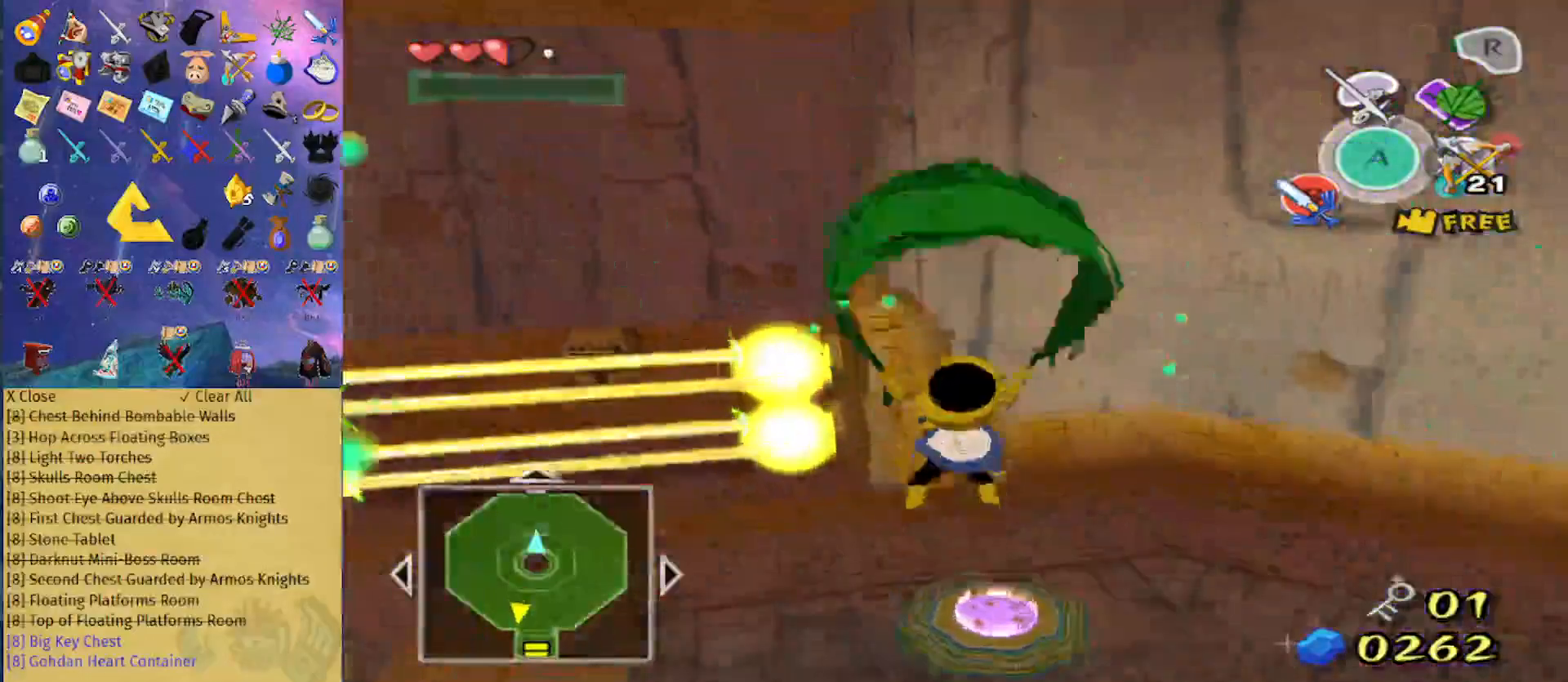
{"dt_ms": 500, "buttons": [], "left_stick": "up", "right_stick": "center", "events": [[133, "right_stick", "center"]]}
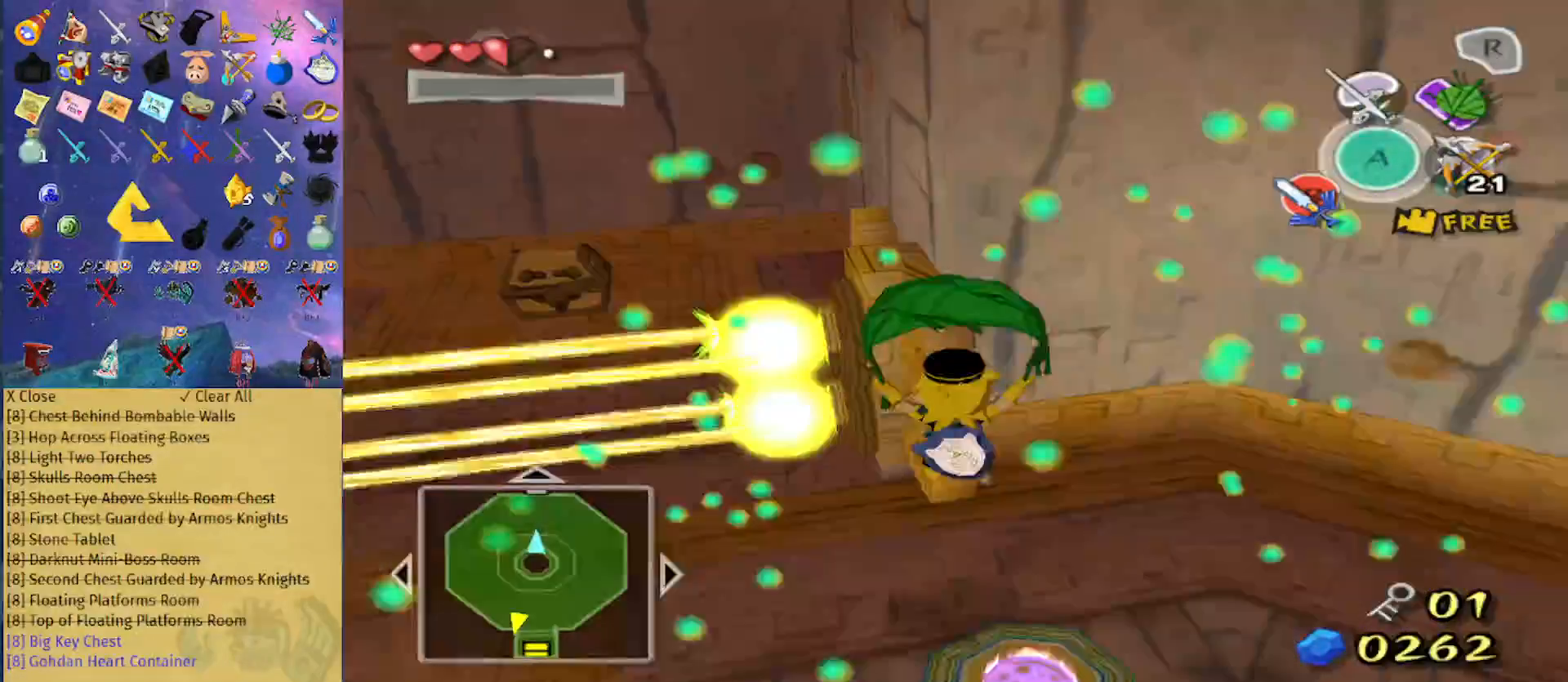
{"dt_ms": 500, "buttons": [], "left_stick": "up", "right_stick": "center", "events": [[67, "A", "down"], [167, "A", "up"]]}
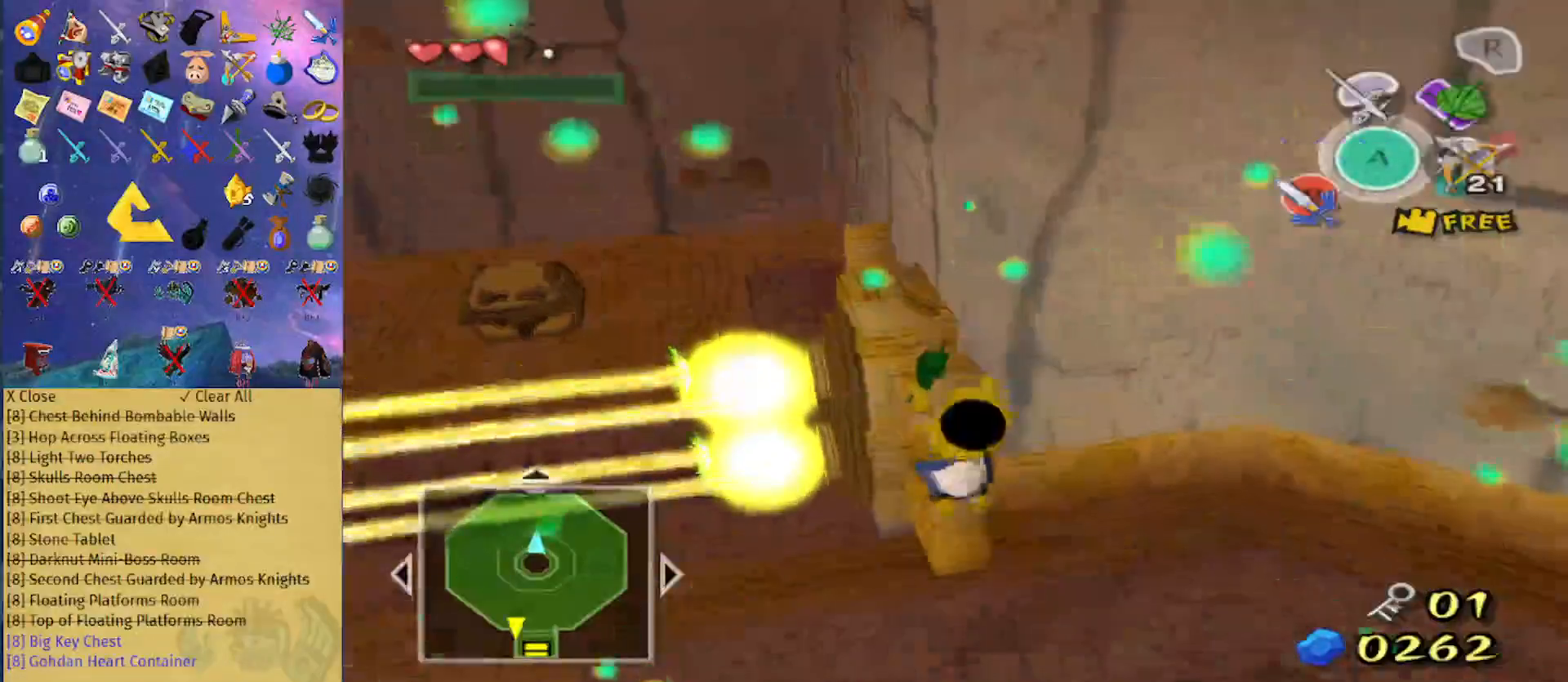
{"dt_ms": 500, "buttons": [], "left_stick": "up", "right_stick": "center", "events": [[67, "left_stick", "center"], [300, "left_stick", "up"]]}
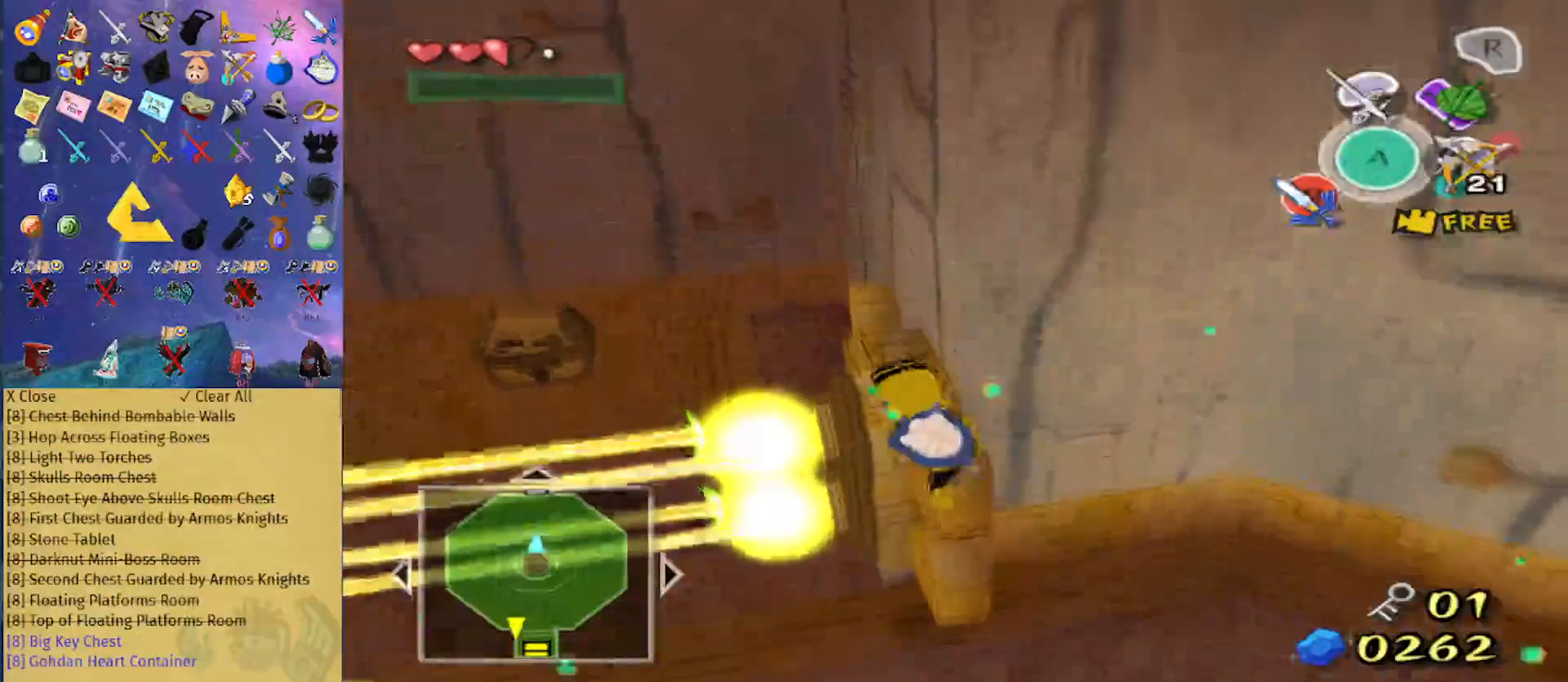
{"dt_ms": 500, "buttons": [], "left_stick": "up", "right_stick": "center", "events": []}
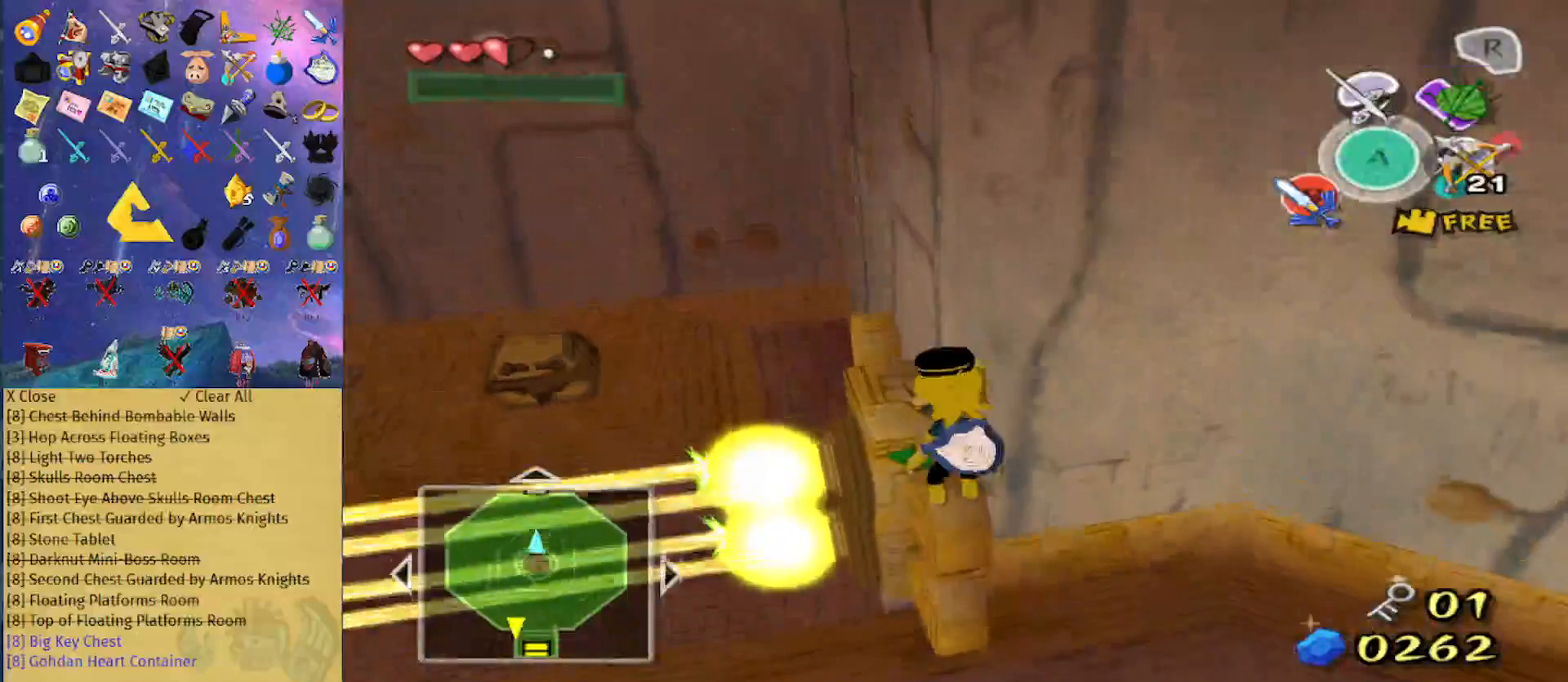
{"dt_ms": 500, "buttons": [], "left_stick": "right", "right_stick": "center", "events": [[500, "left_stick", "right"]]}
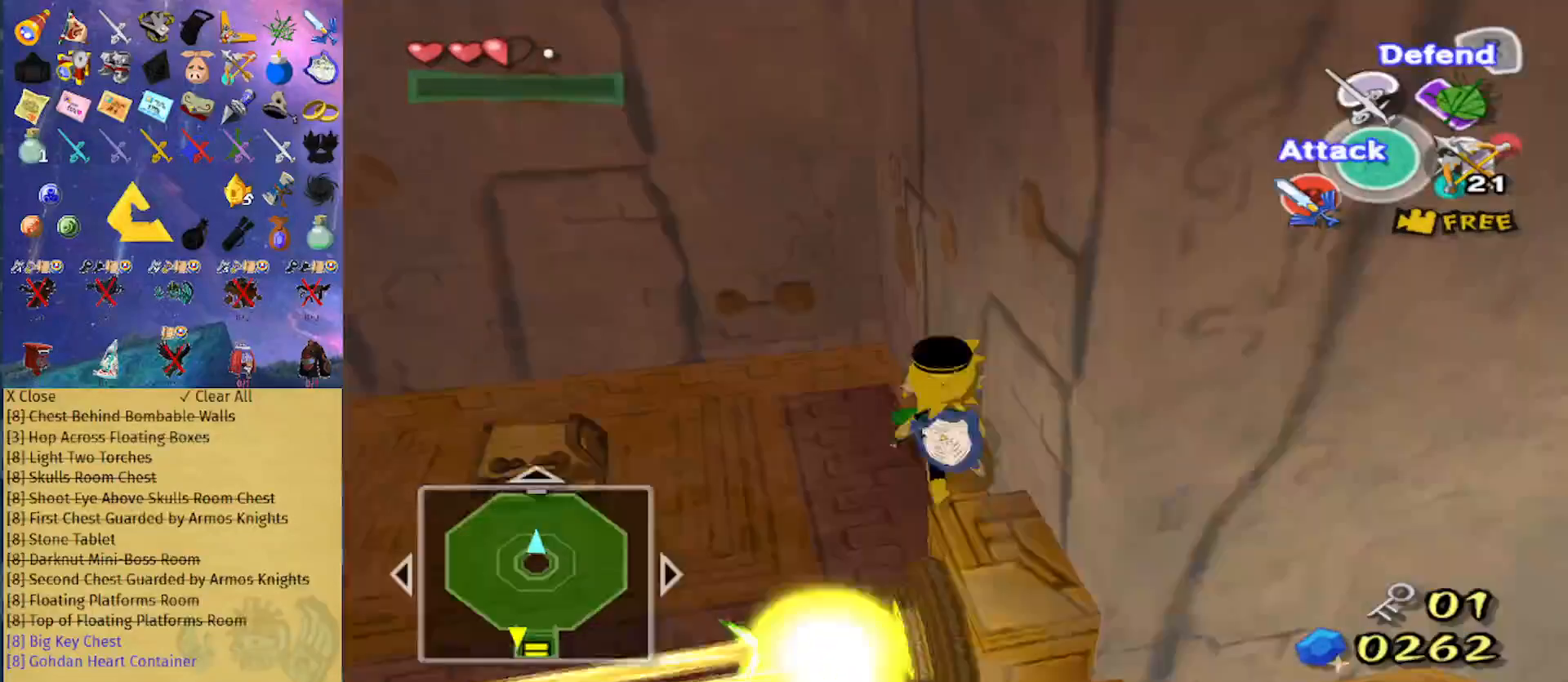
{"dt_ms": 500, "buttons": ["L1"], "left_stick": "center", "right_stick": "center", "events": [[133, "Y", "down"], [200, "Y", "up"], [200, "left_stick", "center"], [333, "B", "down"], [433, "B", "up"], [500, "L1", "down"]]}
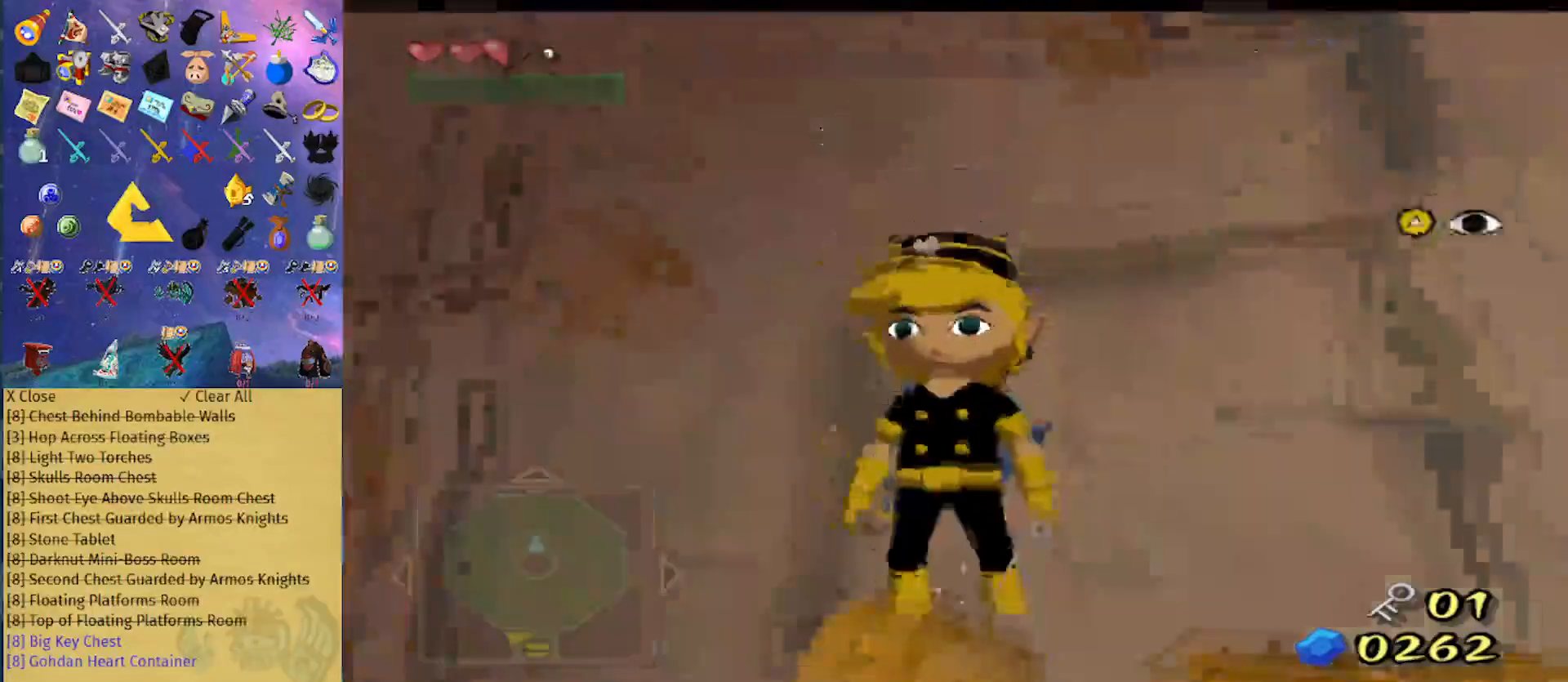
{"dt_ms": 500, "buttons": ["L1"], "left_stick": "center", "right_stick": "center", "events": [[233, "A", "down"], [300, "A", "up"]]}
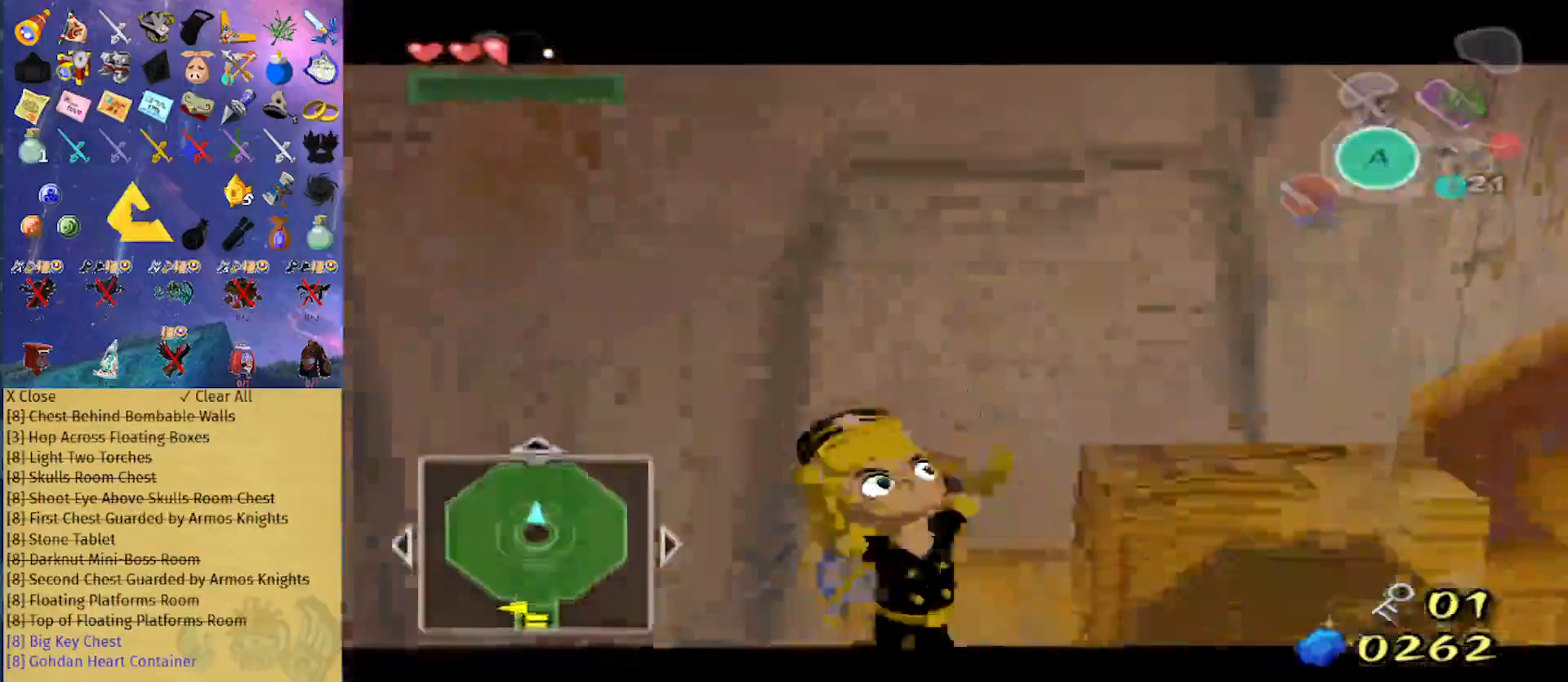
{"dt_ms": 500, "buttons": [], "left_stick": "up", "right_stick": "center", "events": [[33, "L1", "up"], [167, "left_stick", "up"], [167, "right_stick", "down"], [333, "right_stick", "center"]]}
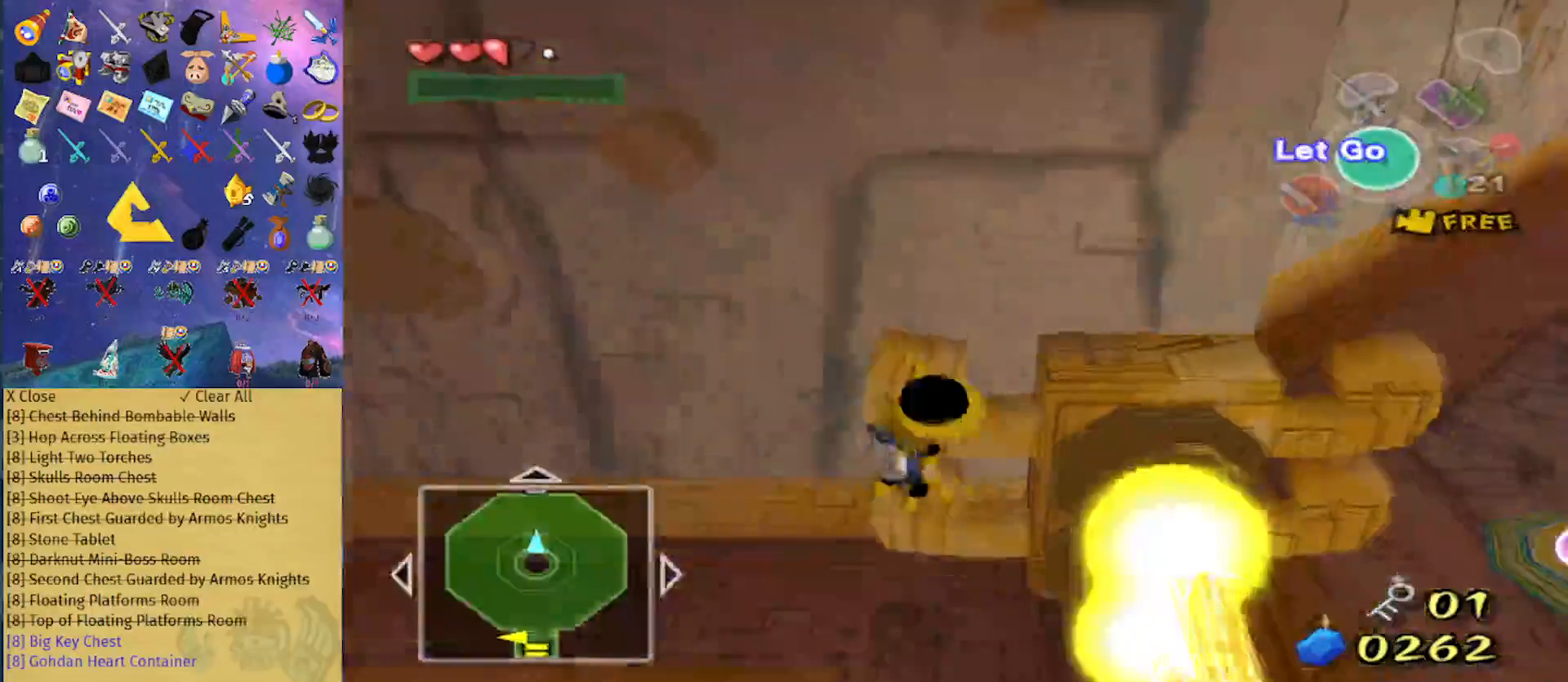
{"dt_ms": 500, "buttons": [], "left_stick": "center", "right_stick": "center", "events": [[400, "left_stick", "center"]]}
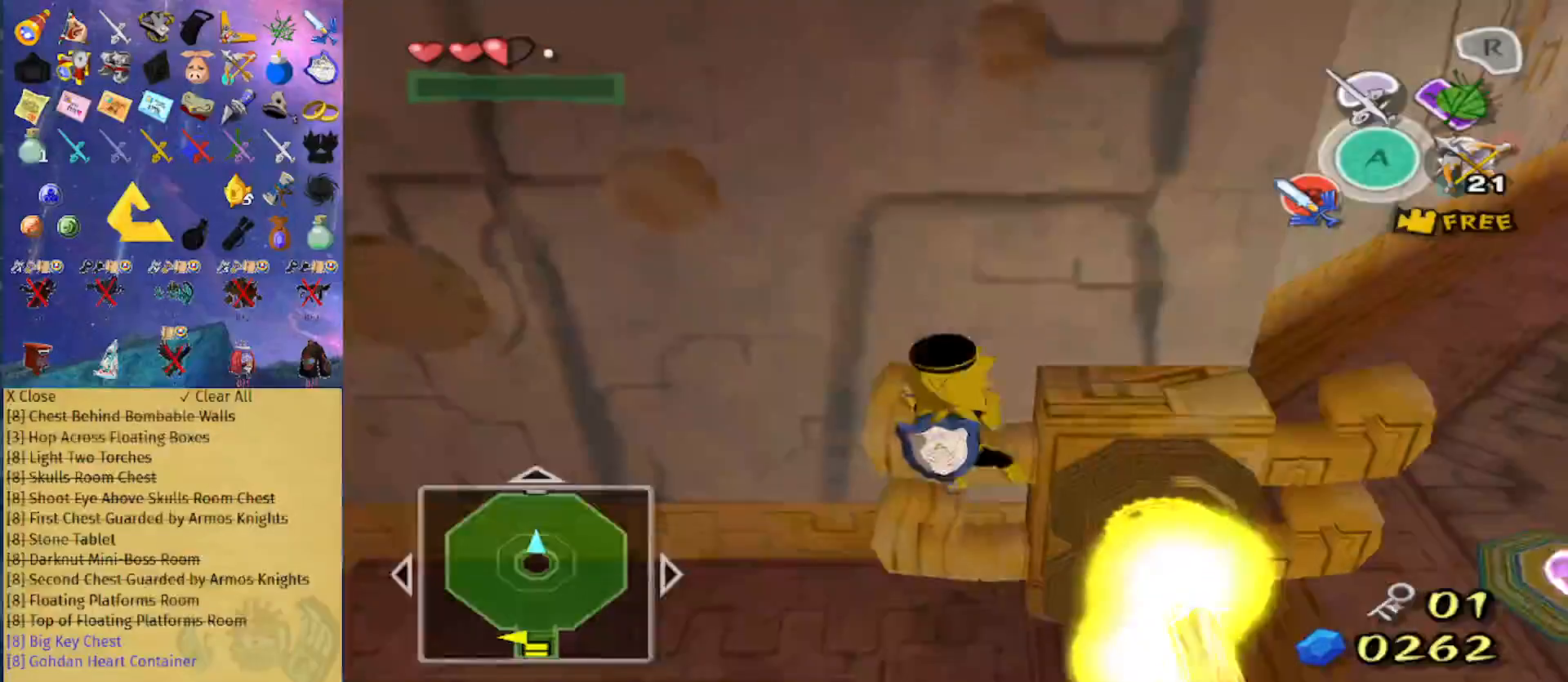
{"dt_ms": 500, "buttons": [], "left_stick": "center", "right_stick": "center", "events": []}
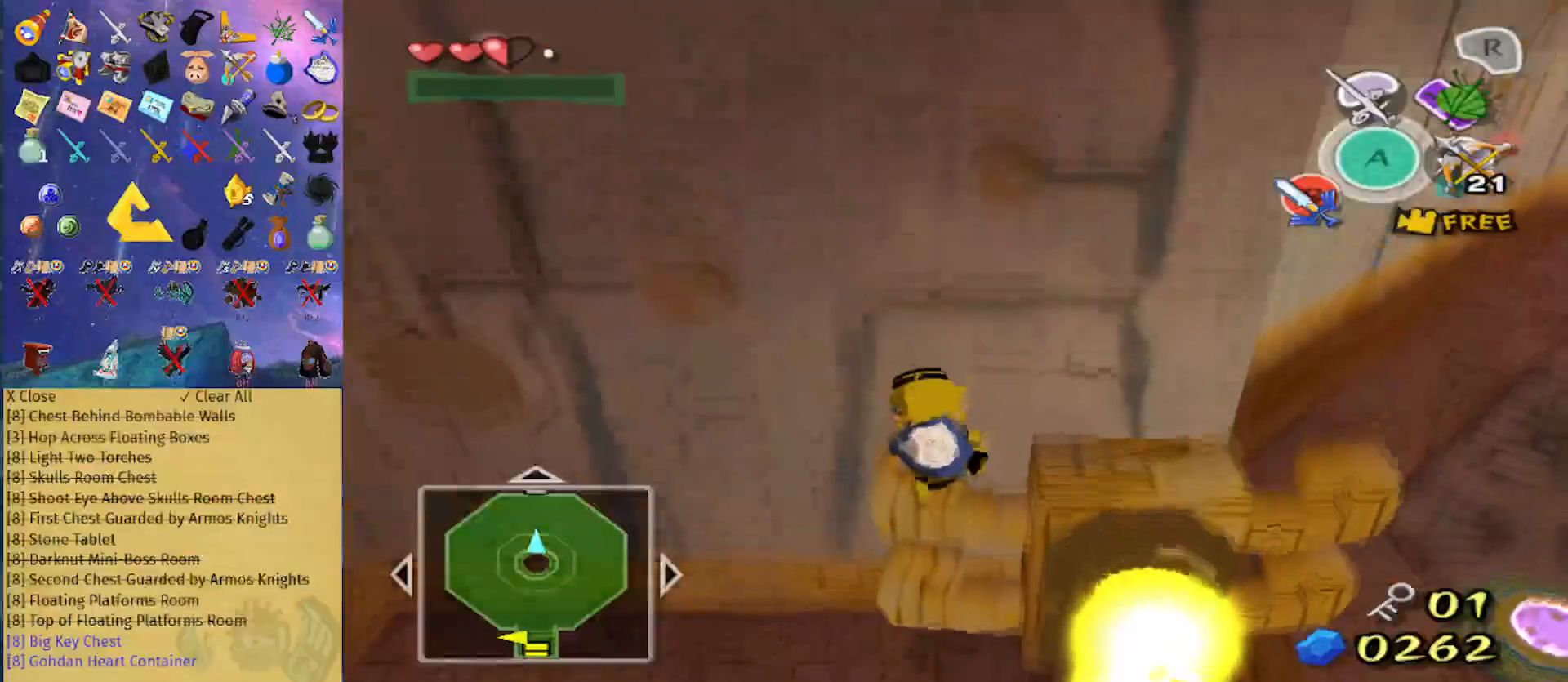
{"dt_ms": 500, "buttons": [], "left_stick": "center", "right_stick": "center", "events": [[300, "Y", "down"], [433, "Y", "up"]]}
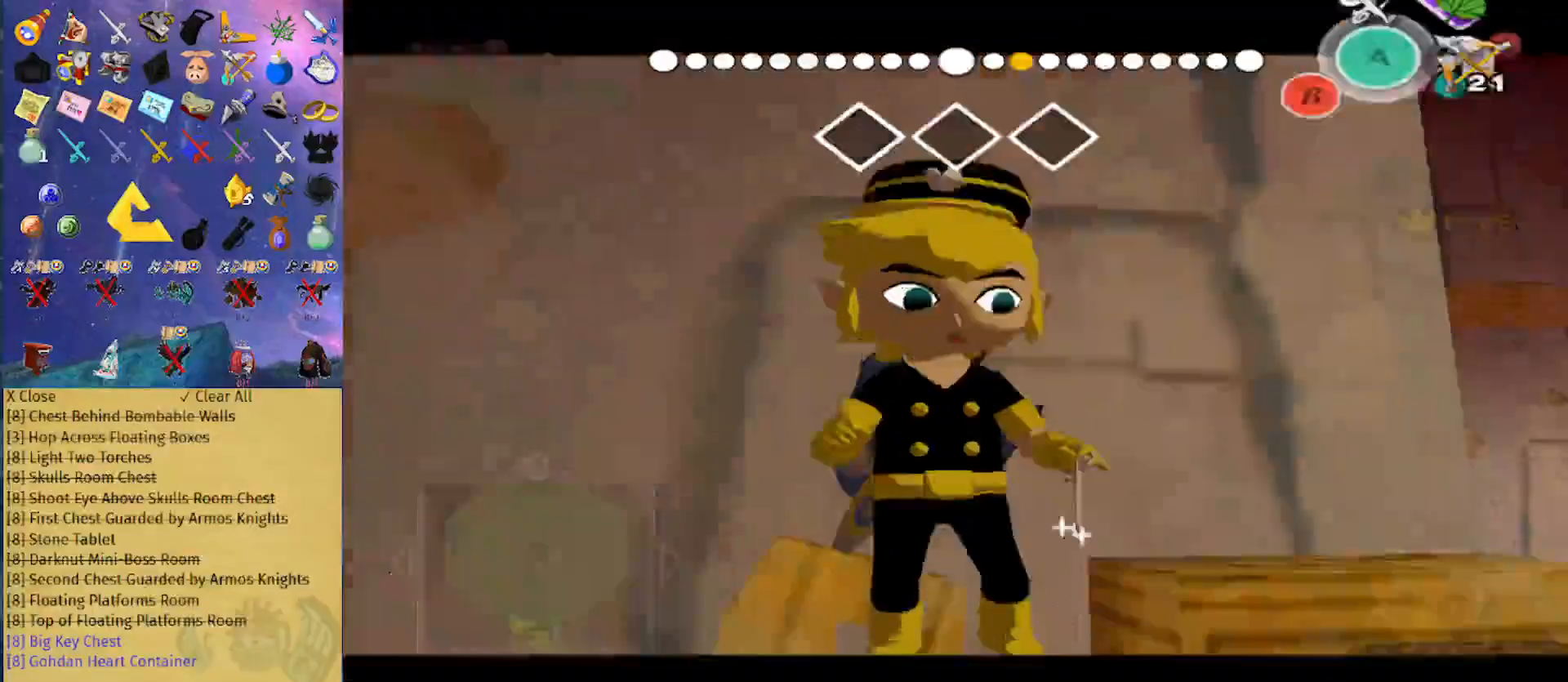
{"dt_ms": 500, "buttons": [], "left_stick": "center", "right_stick": "center", "events": [[267, "B", "down"], [367, "B", "up"]]}
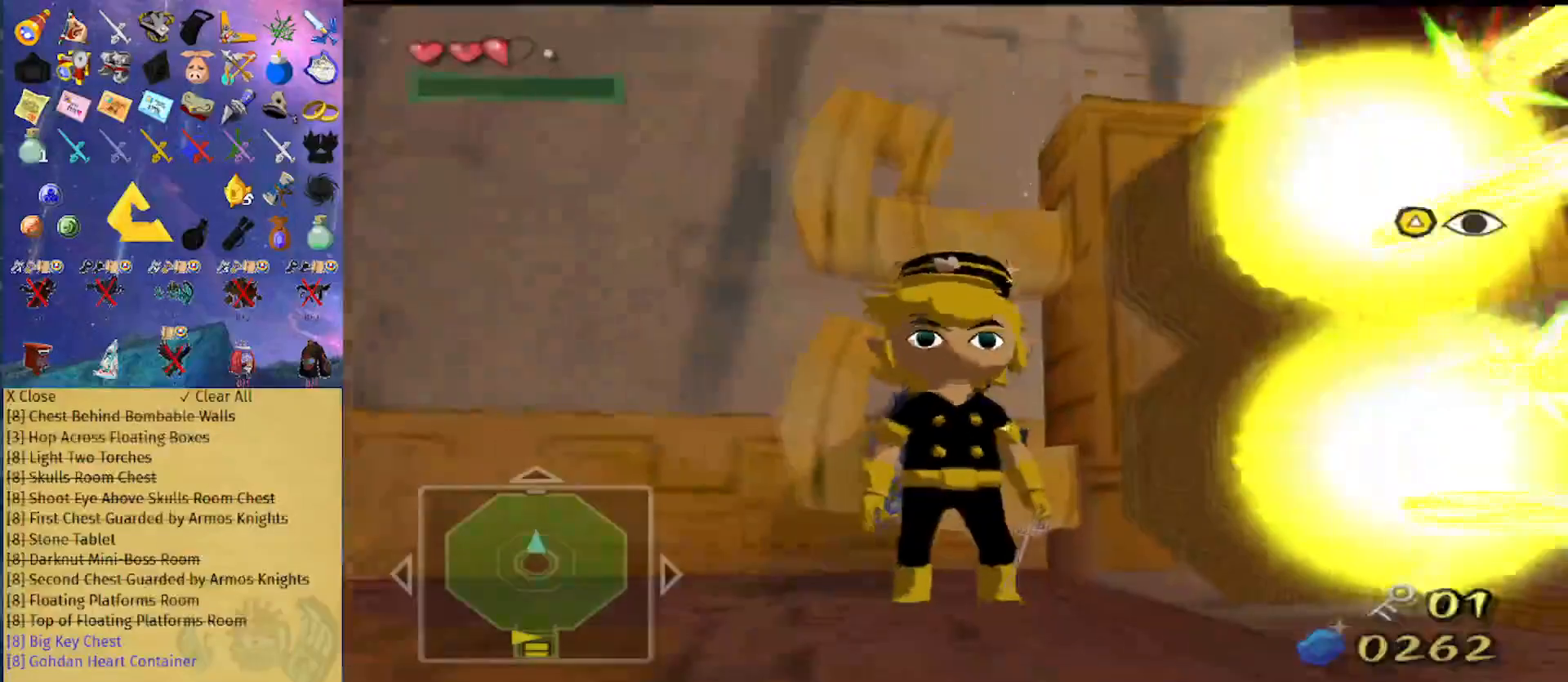
{"dt_ms": 500, "buttons": [], "left_stick": "center", "right_stick": "center", "events": [[100, "B", "down"], [167, "B", "up"]]}
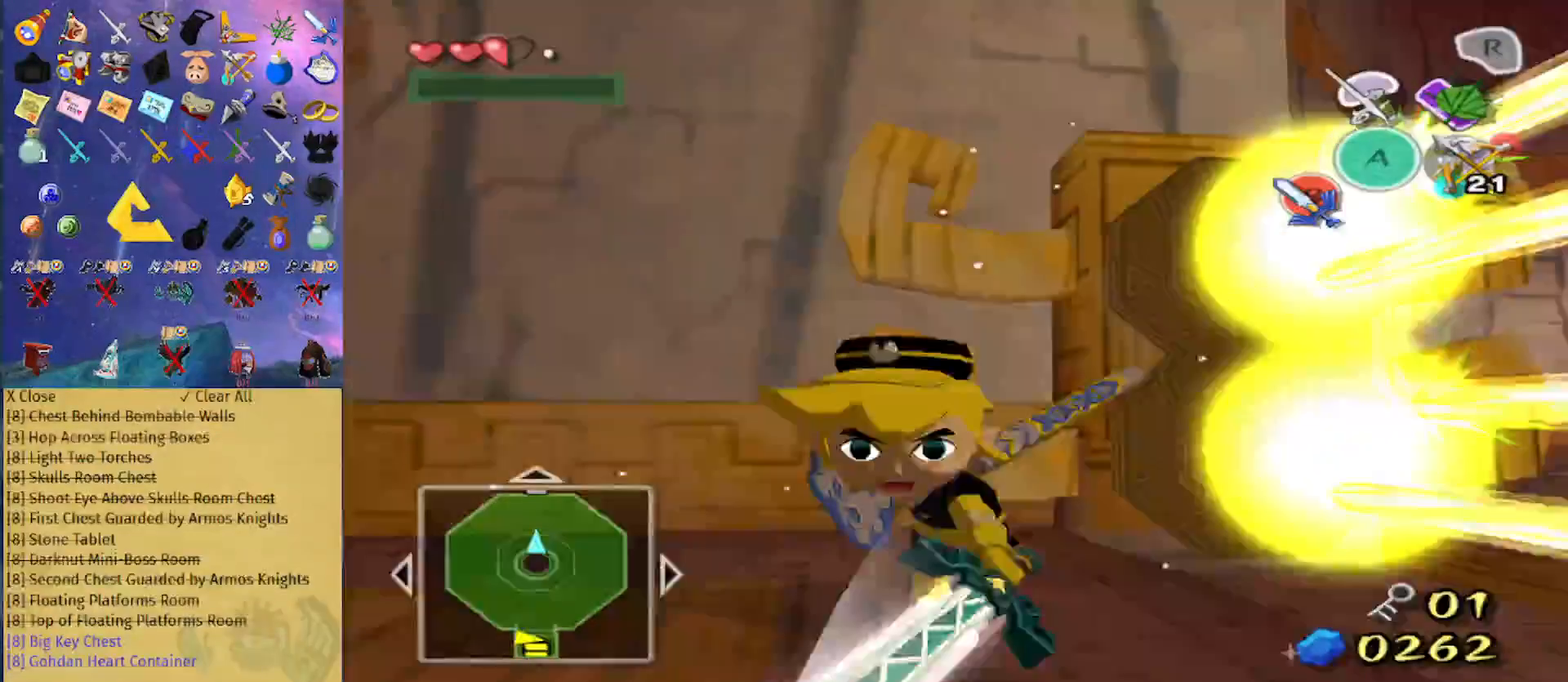
{"dt_ms": 500, "buttons": [], "left_stick": "center", "right_stick": "center", "events": []}
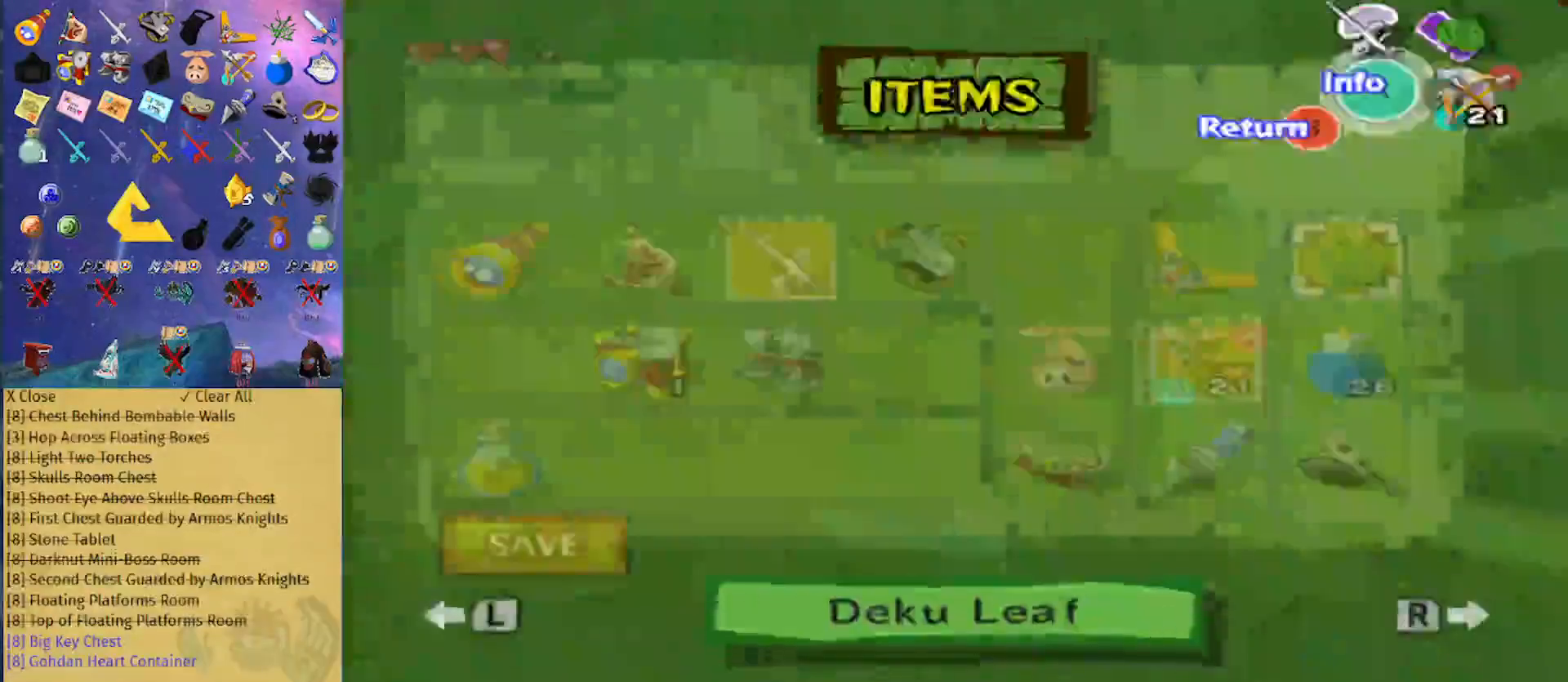
{"dt_ms": 500, "buttons": ["Y"], "left_stick": "center", "right_stick": "center", "events": [[333, "left_stick", "down"], [500, "Y", "down"], [500, "left_stick", "center"]]}
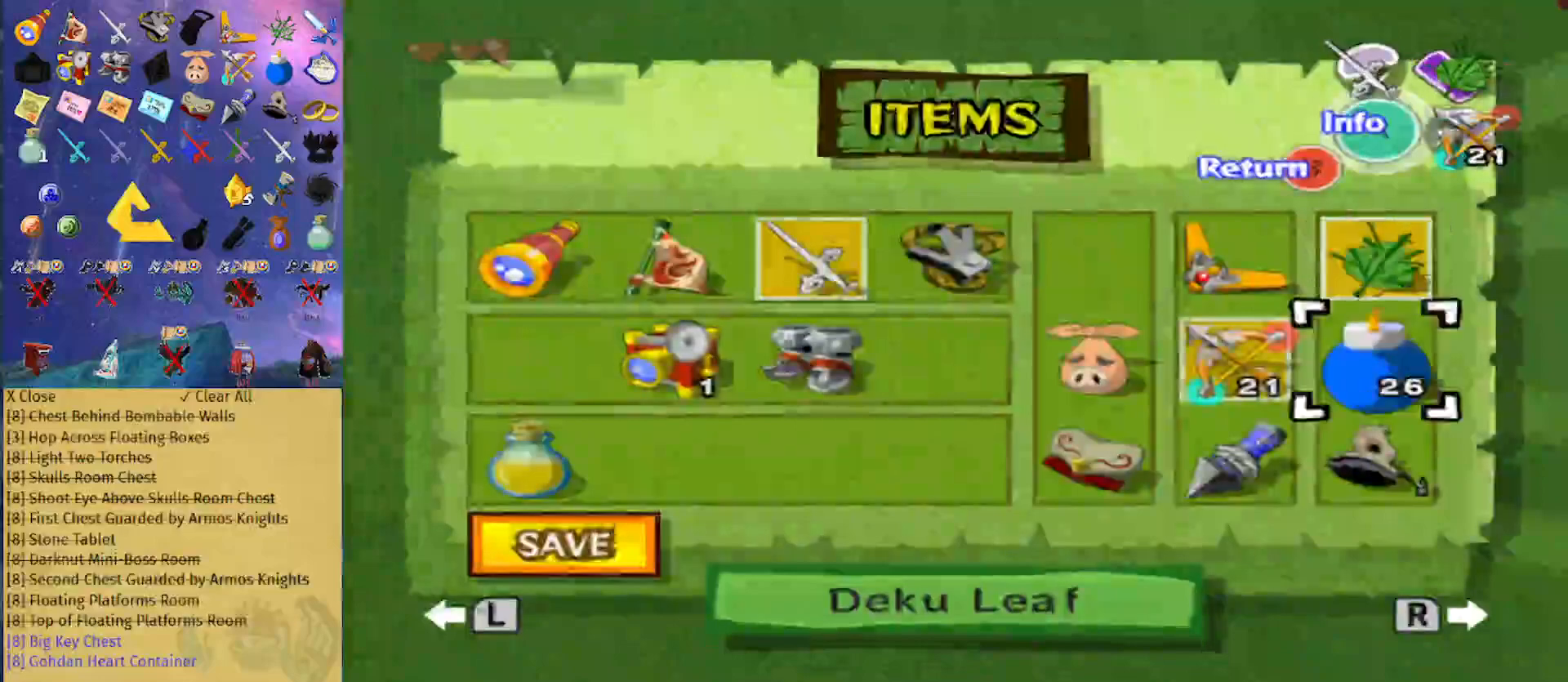
{"dt_ms": 500, "buttons": [], "left_stick": "right", "right_stick": "center", "events": [[67, "Y", "up"], [200, "left_stick", "right"], [267, "left_stick", "up"], [400, "left_stick", "right"]]}
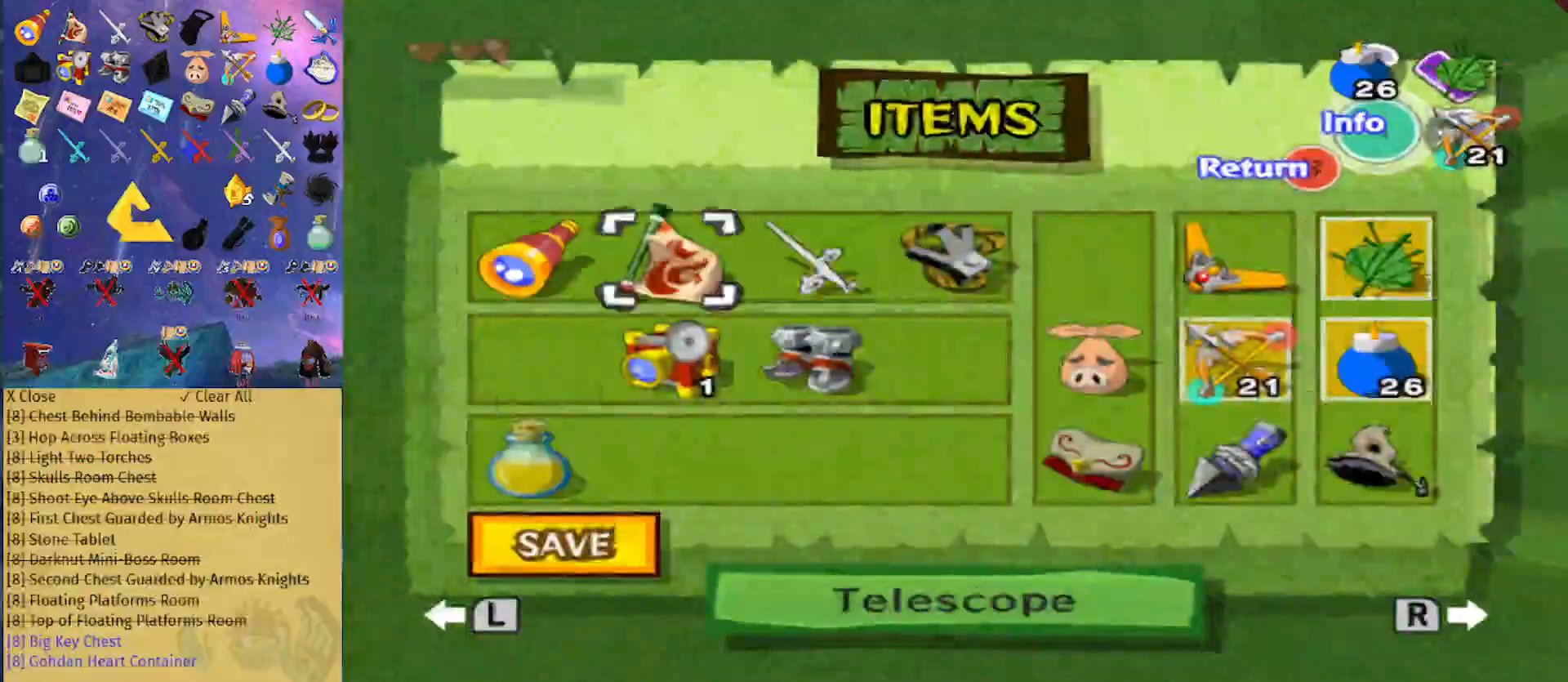
{"dt_ms": 1000, "buttons": [], "left_stick": "up-left", "right_stick": "right"}
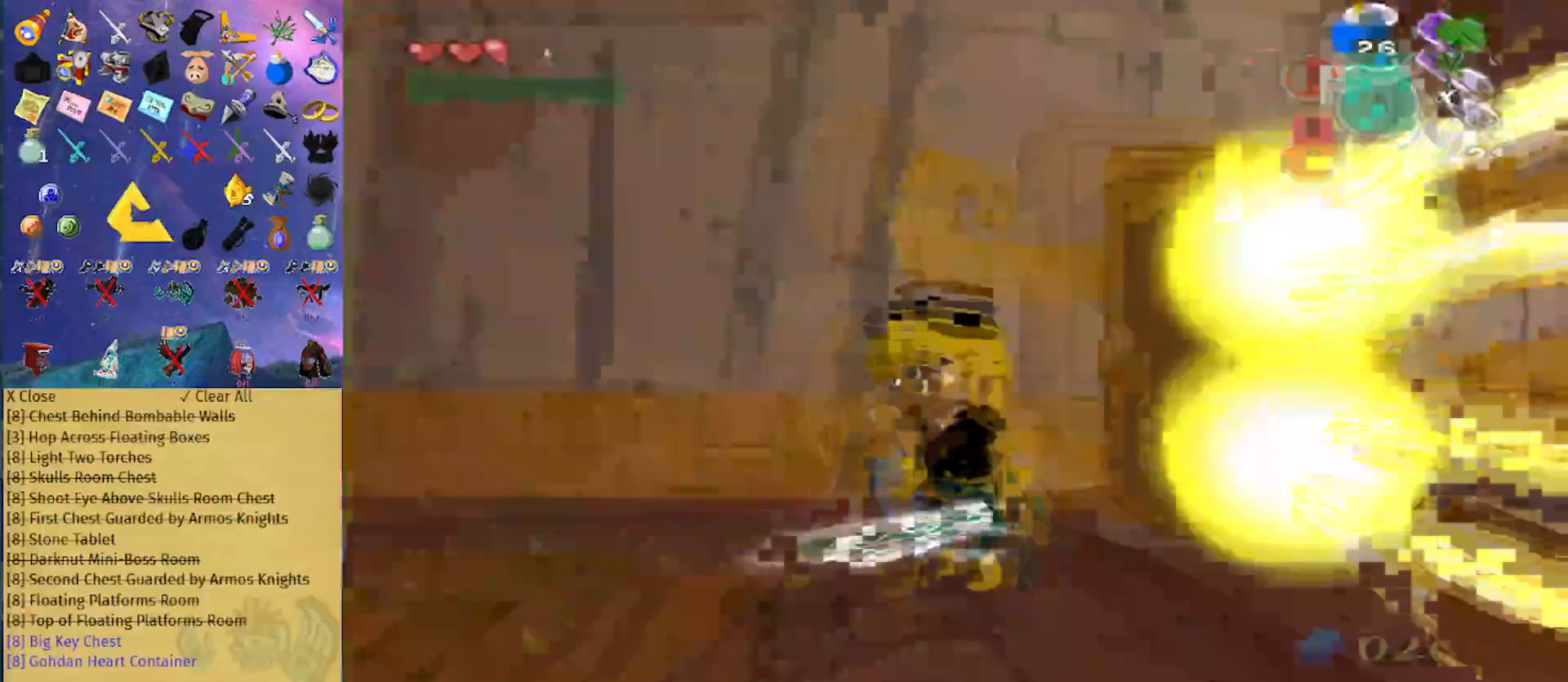
{"dt_ms": 500, "buttons": [], "left_stick": "up-left", "right_stick": "center", "events": [[233, "right_stick", "center"]]}